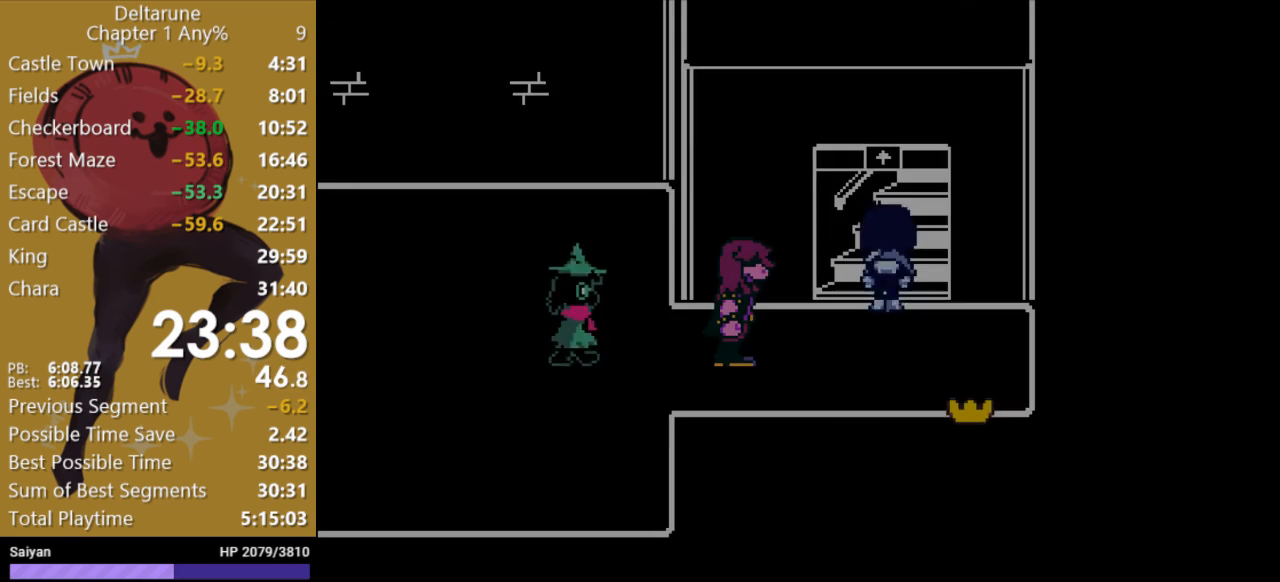
Gameplay with keyboard; each line is a JSON object with the keys held at the frame after it. "events" lists presses ("down") and releases ("up") of "c", "ctrl", "down", "escape", "left", "return", "right", "shift", "up", "x" and "z" between this image and that frame as [ms after this image, input, new state], when the widget could be followed in between. No other keys are recorded. Mouse input is not recorded.
{"keys": ["x"], "events": [[67, "up", "up"]]}
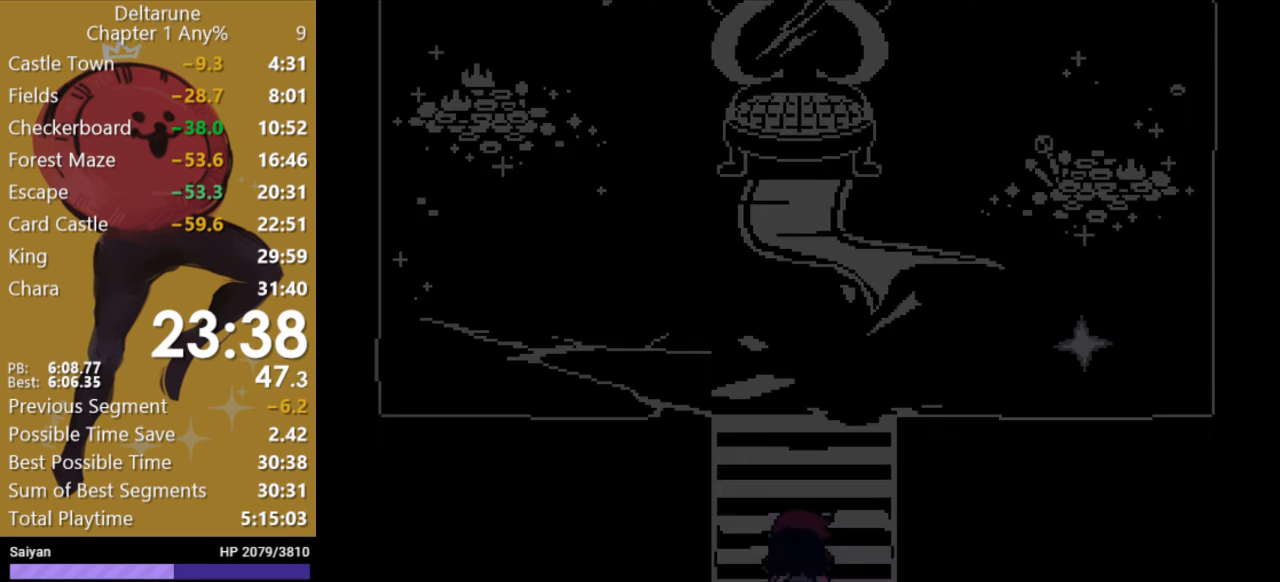
{"keys": ["up", "x"], "events": [[100, "right", "down"], [300, "right", "up"], [400, "up", "down"]]}
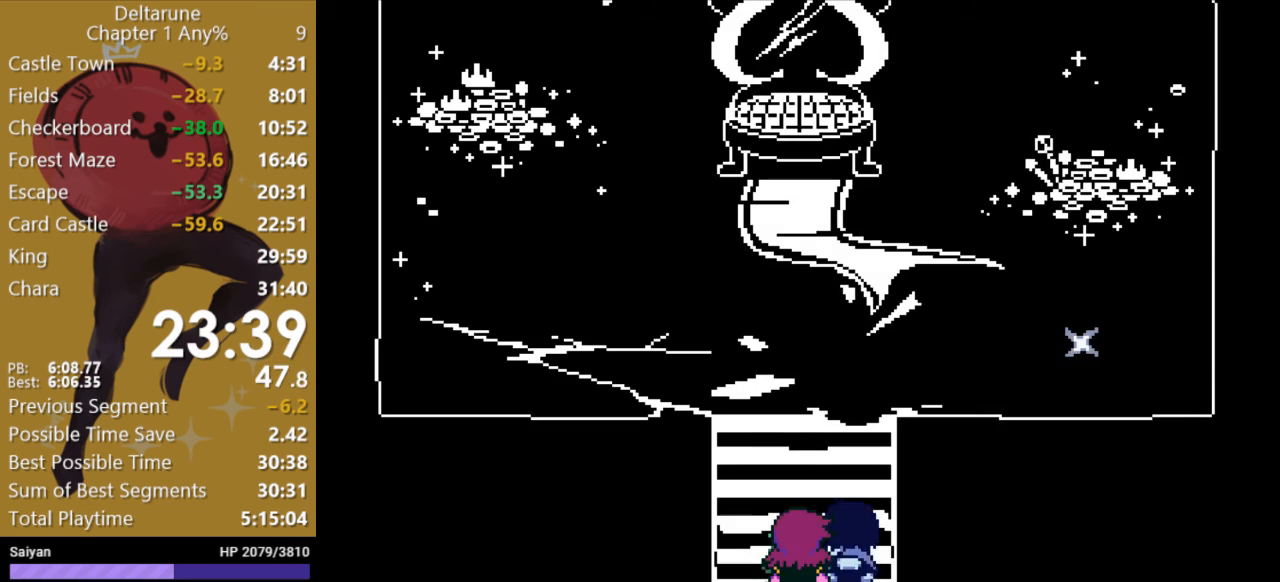
{"keys": ["up", "x"], "events": []}
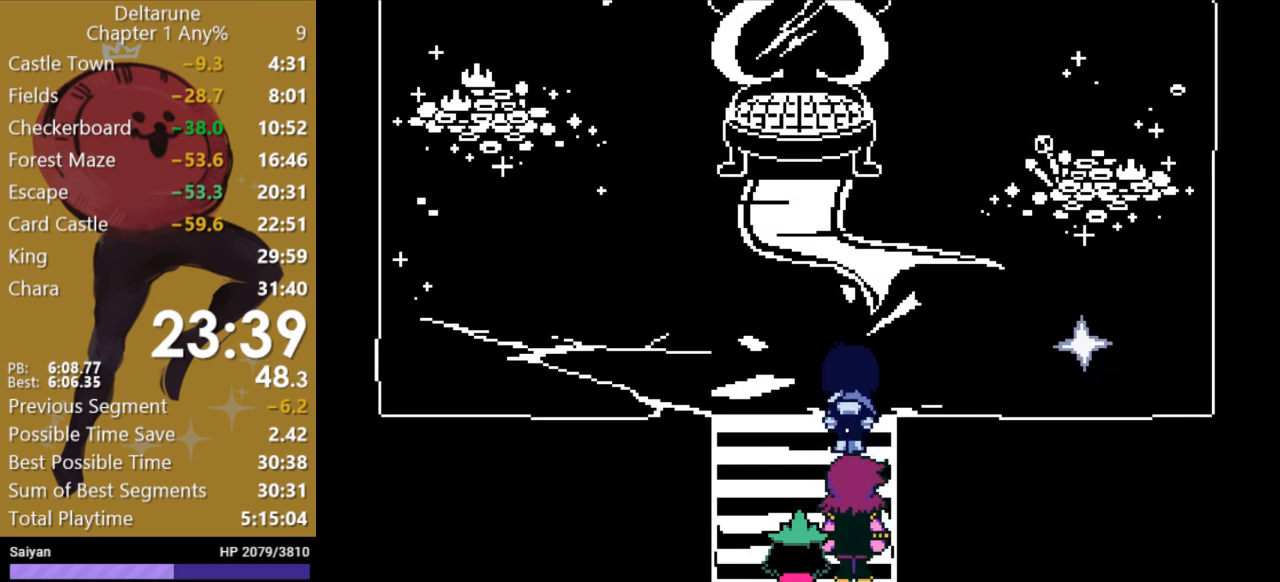
{"keys": ["right", "x"], "events": [[33, "right", "down"], [300, "up", "up"]]}
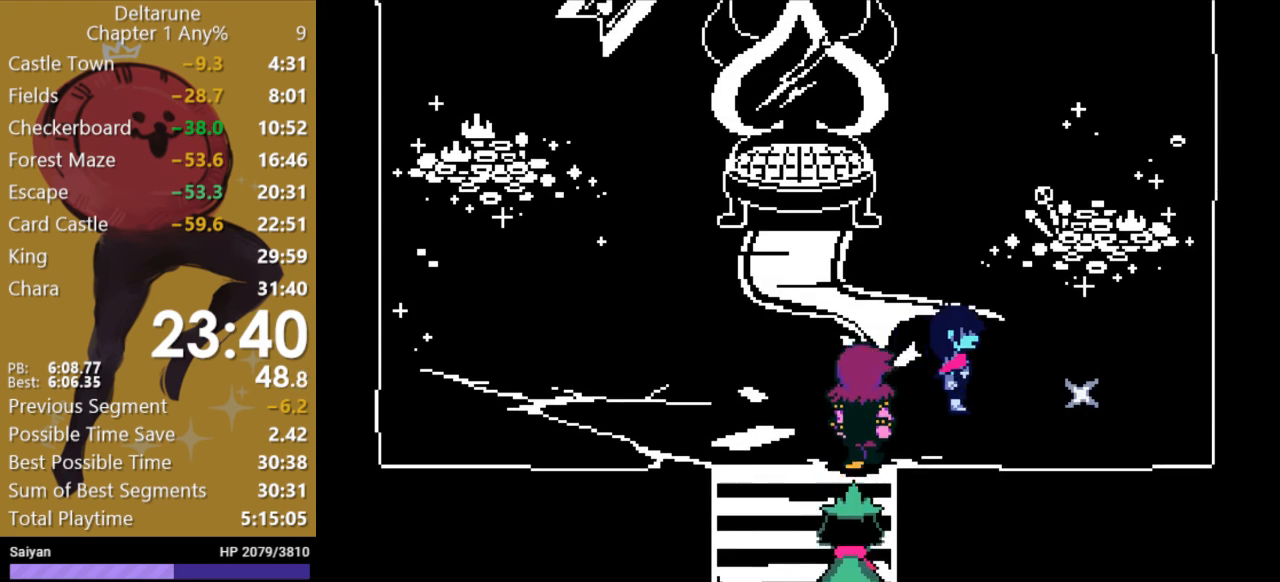
{"keys": ["up", "x"], "events": [[33, "up", "down"], [67, "right", "up"]]}
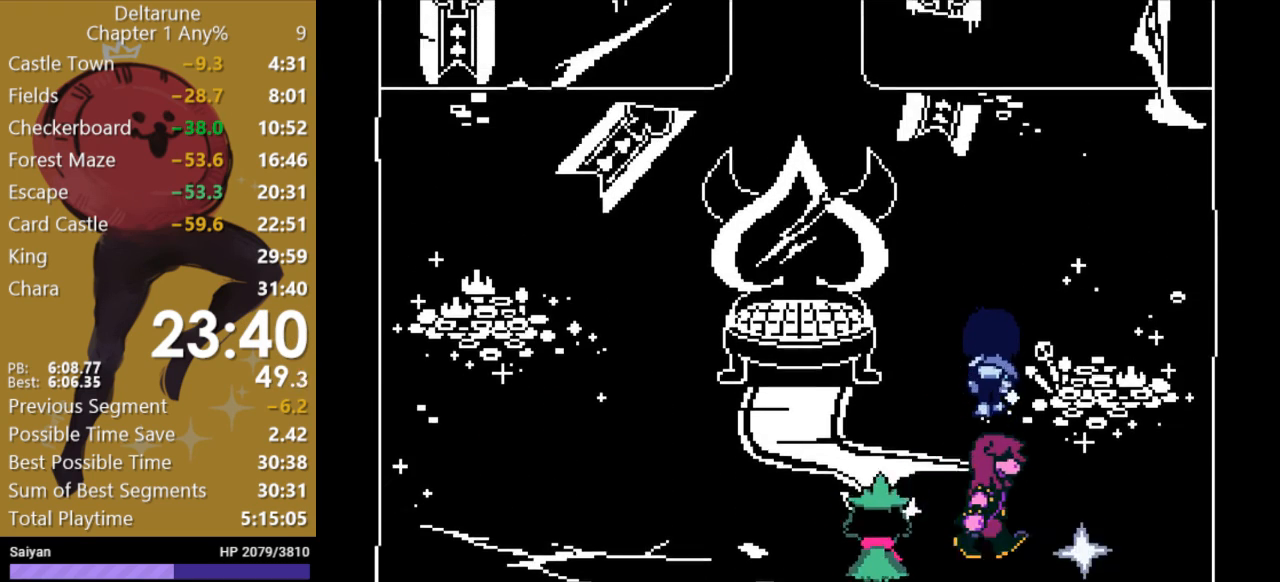
{"keys": ["left", "up", "x"], "events": [[367, "left", "down"]]}
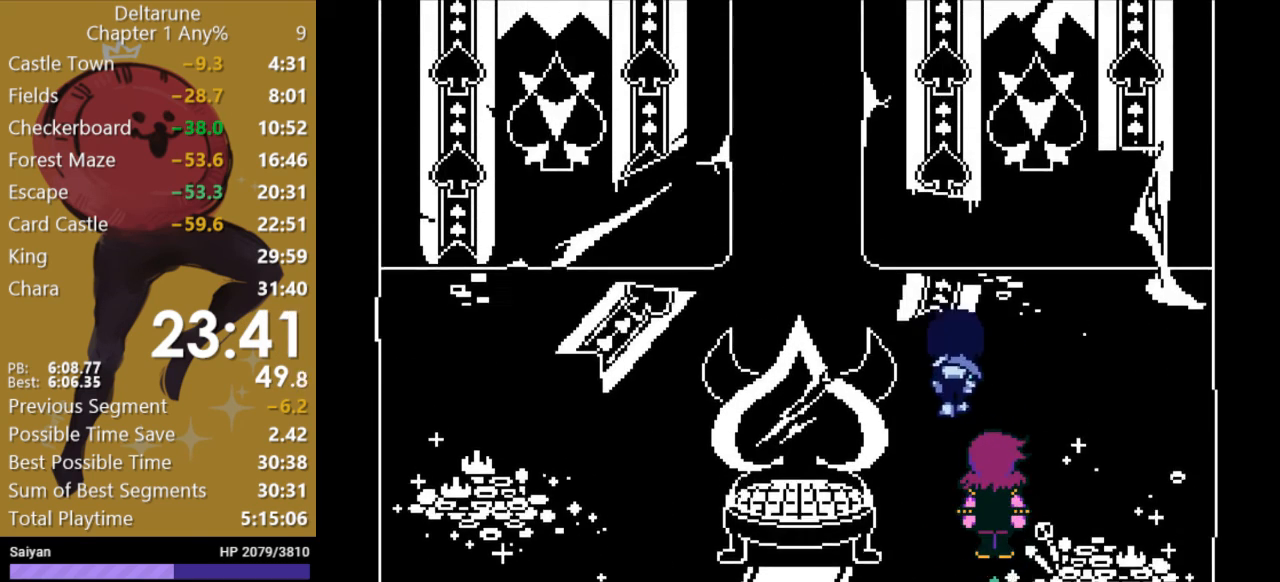
{"keys": ["up", "x"], "events": [[467, "left", "up"]]}
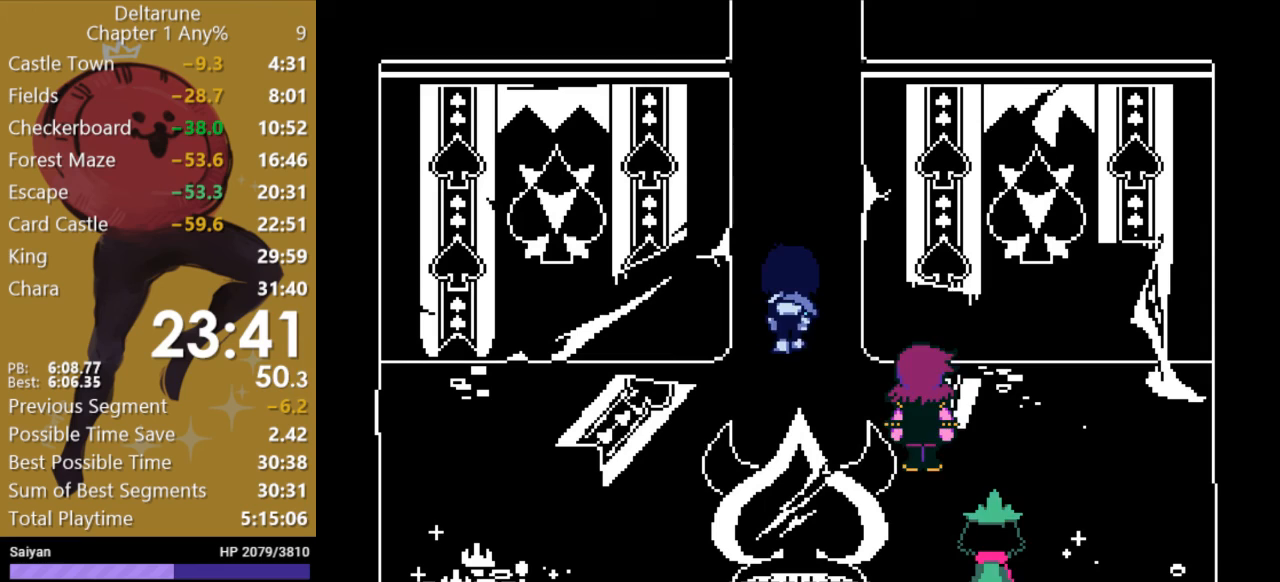
{"keys": ["up", "x"], "events": []}
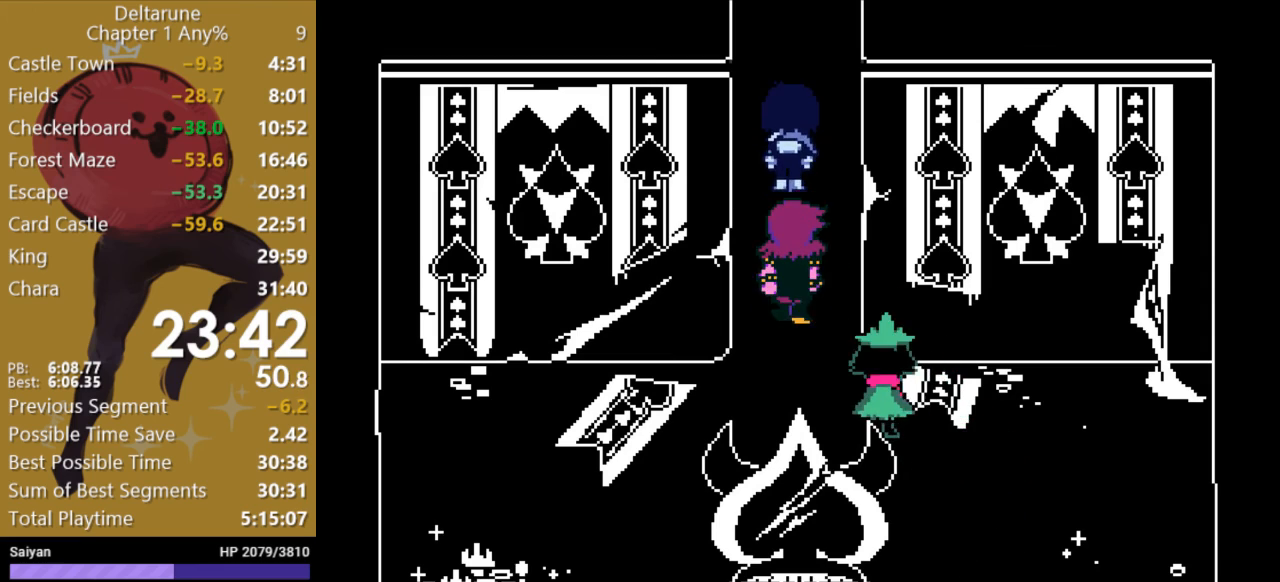
{"keys": ["up", "x"], "events": []}
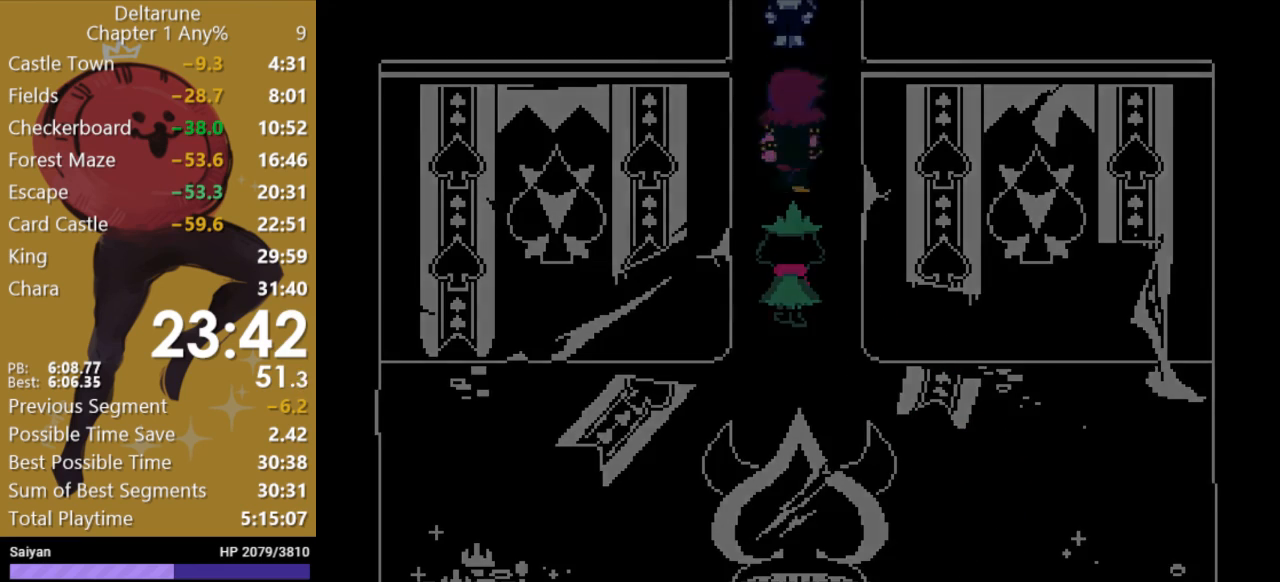
{"keys": ["up", "x"], "events": []}
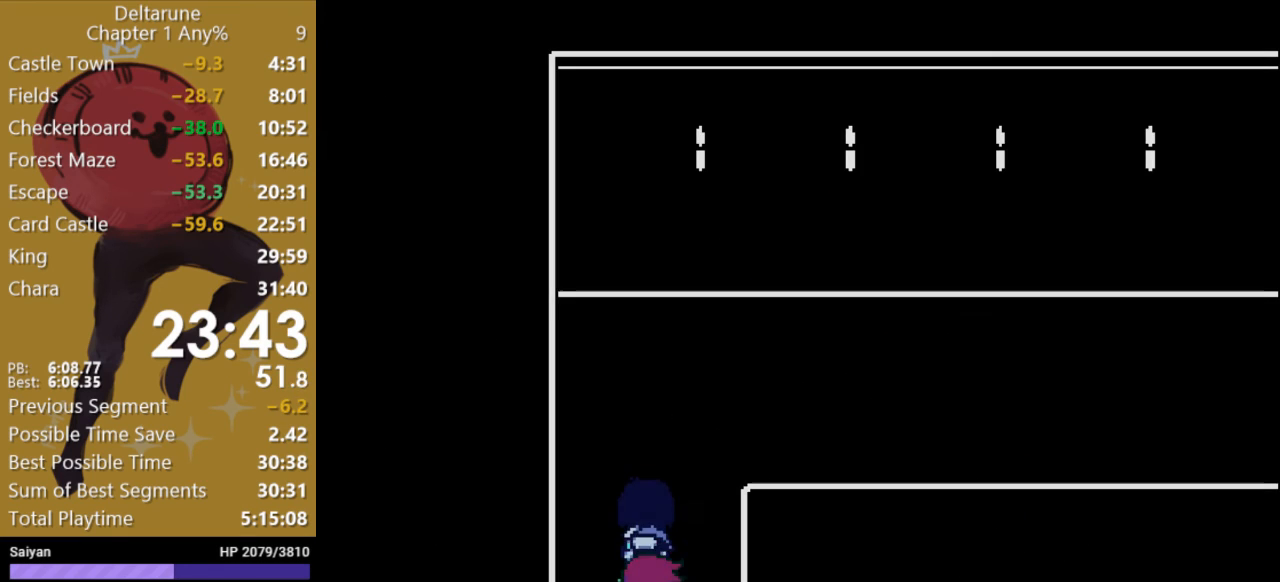
{"keys": ["right", "x"], "events": [[233, "right", "down"], [333, "up", "up"]]}
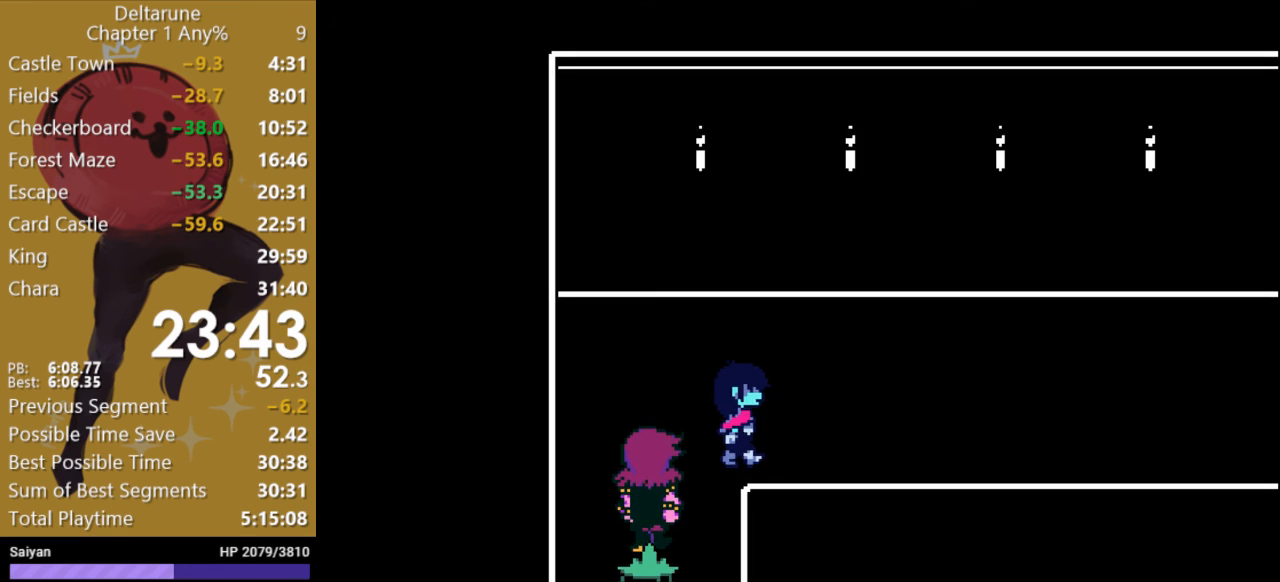
{"keys": ["right", "x"], "events": []}
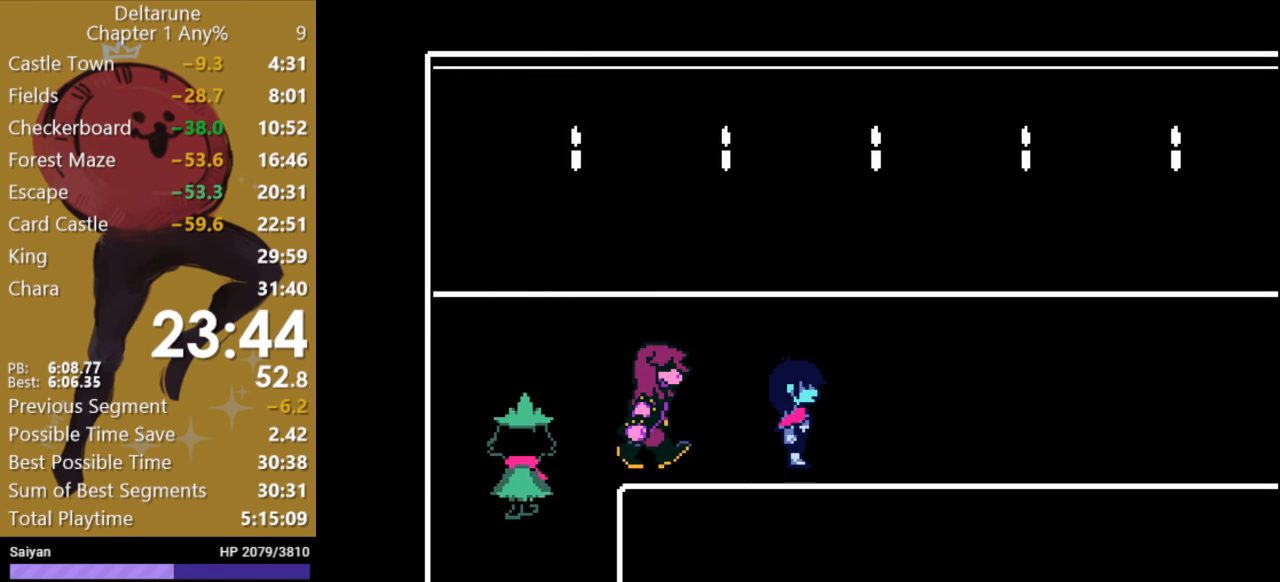
{"keys": ["right", "x"], "events": []}
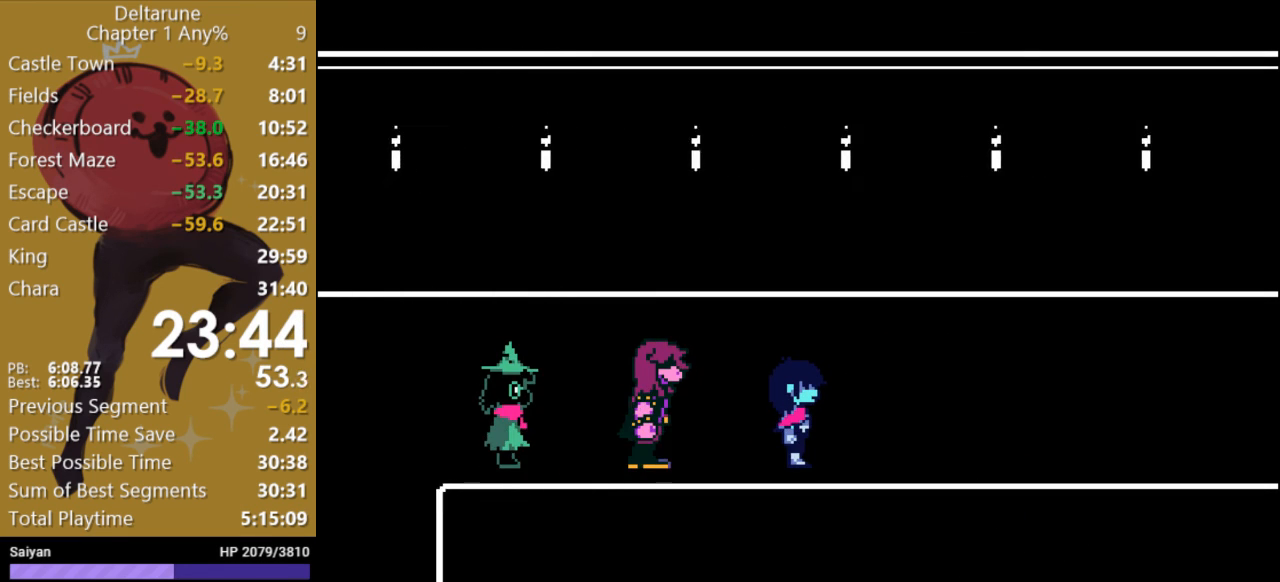
{"keys": ["right", "x"], "events": []}
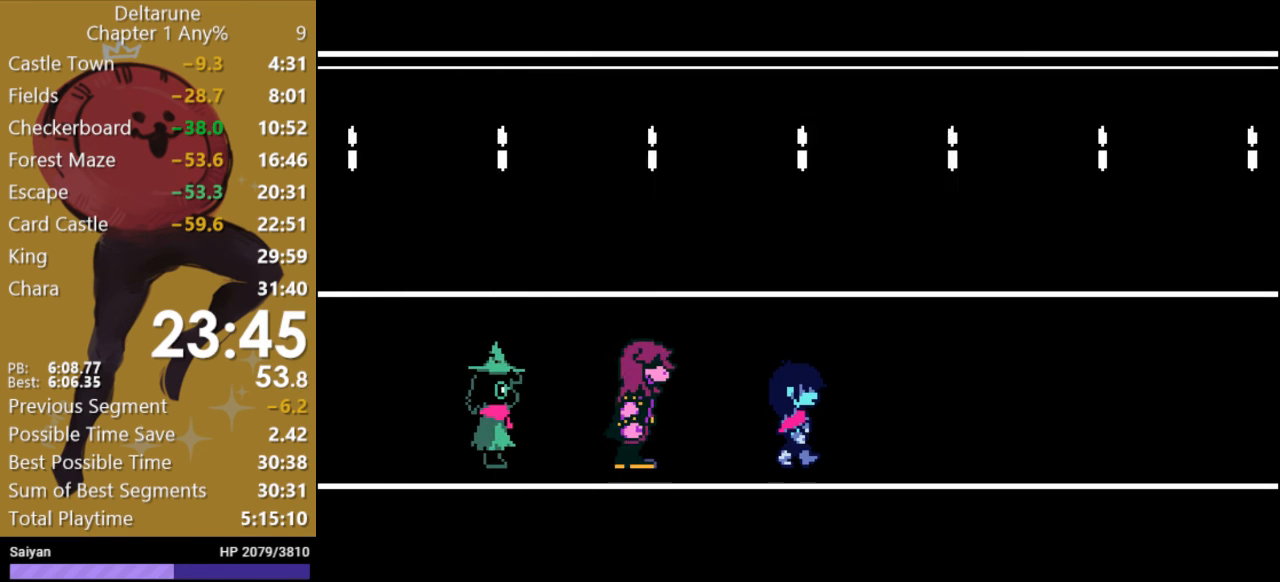
{"keys": ["right", "x"], "events": []}
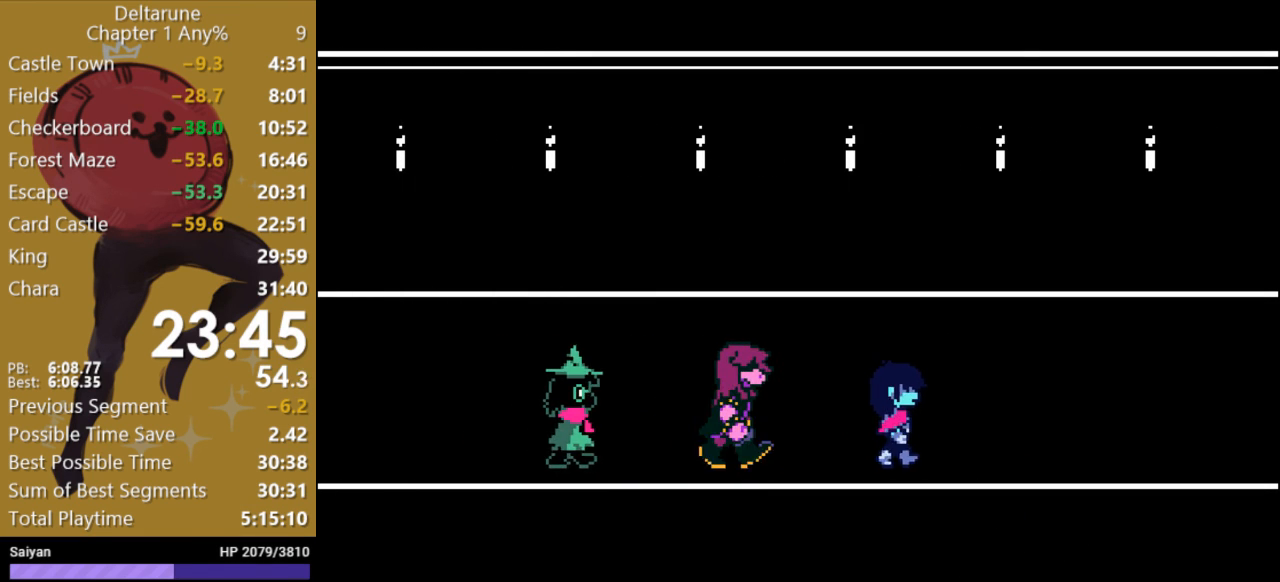
{"keys": ["right", "x"], "events": []}
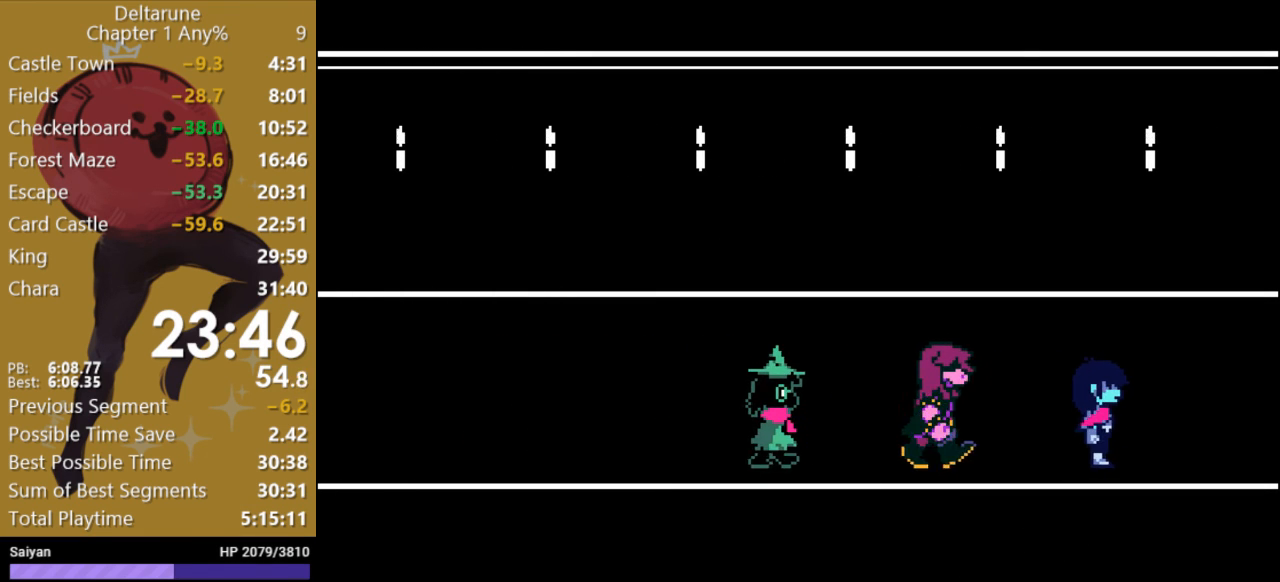
{"keys": ["right", "x"], "events": []}
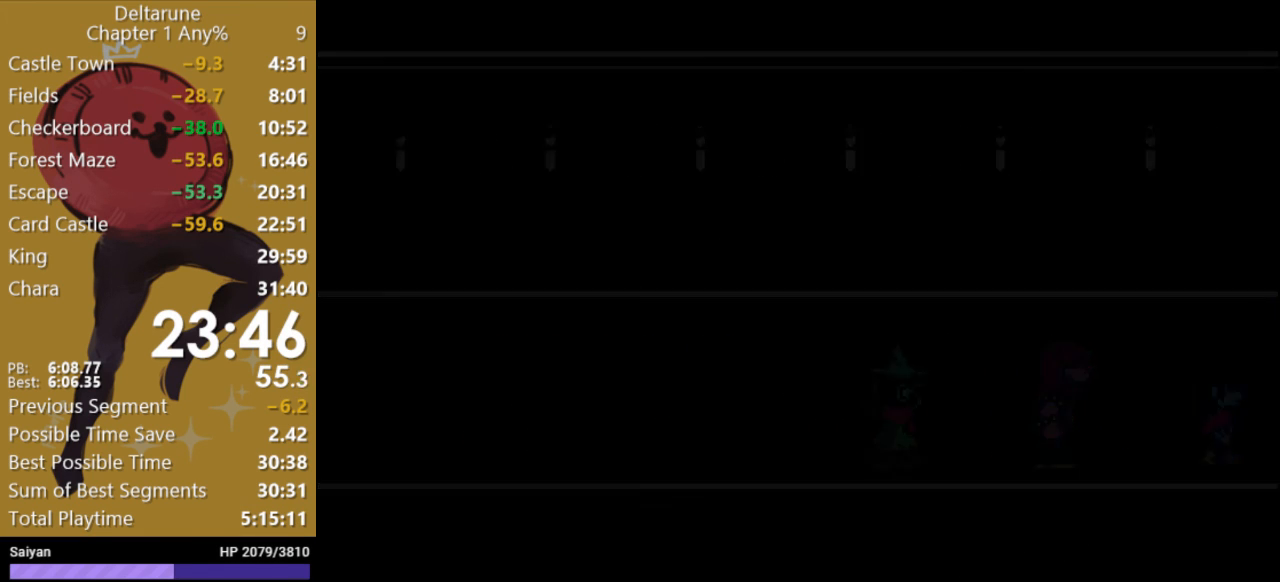
{"keys": ["right", "x"], "events": []}
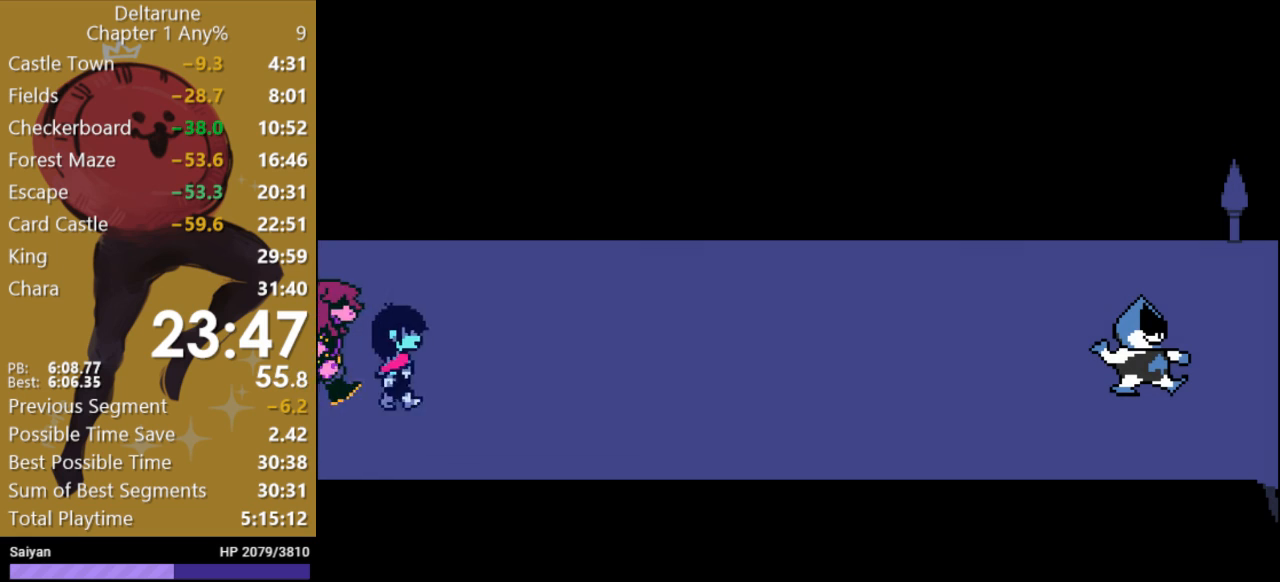
{"keys": ["right", "x"], "events": []}
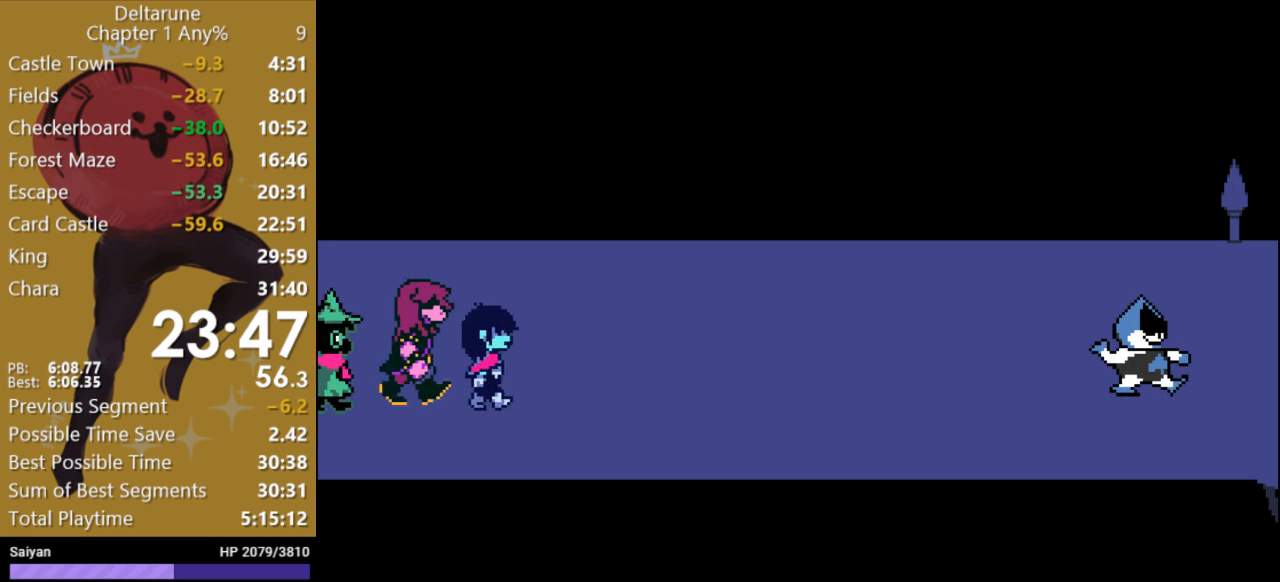
{"keys": ["x"], "events": [[100, "right", "up"]]}
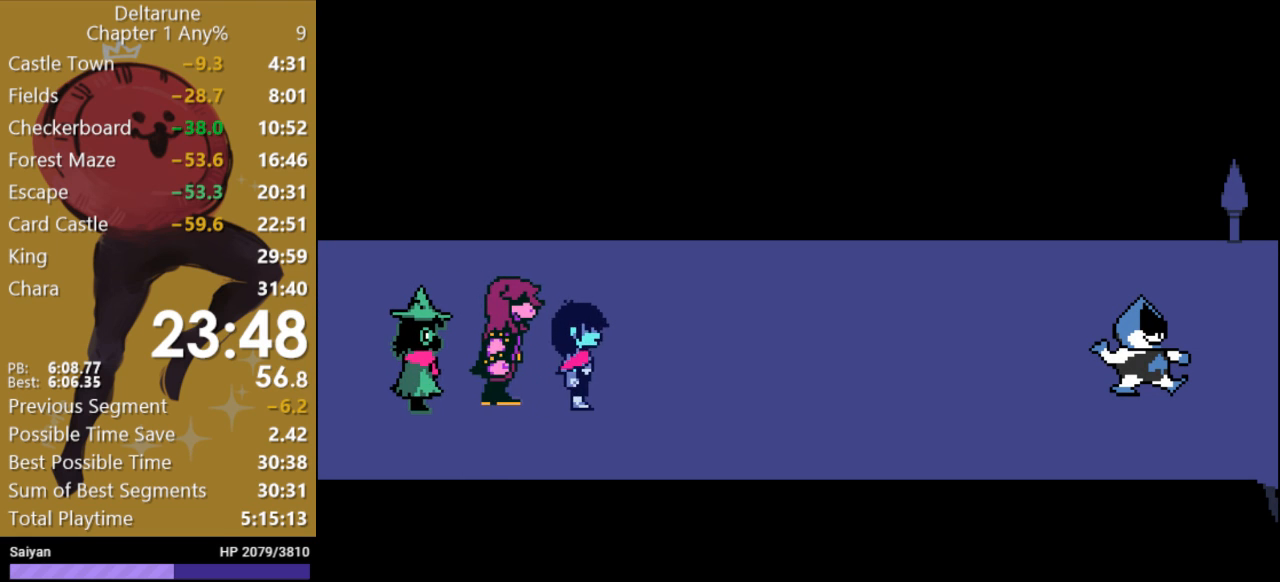
{"keys": ["x", "z"], "events": [[33, "z", "down"], [100, "return", "down"], [133, "return", "up"], [133, "z", "up"], [233, "return", "down"], [233, "z", "down"], [300, "return", "up"], [333, "z", "up"], [367, "return", "down"], [433, "return", "up"], [433, "z", "down"]]}
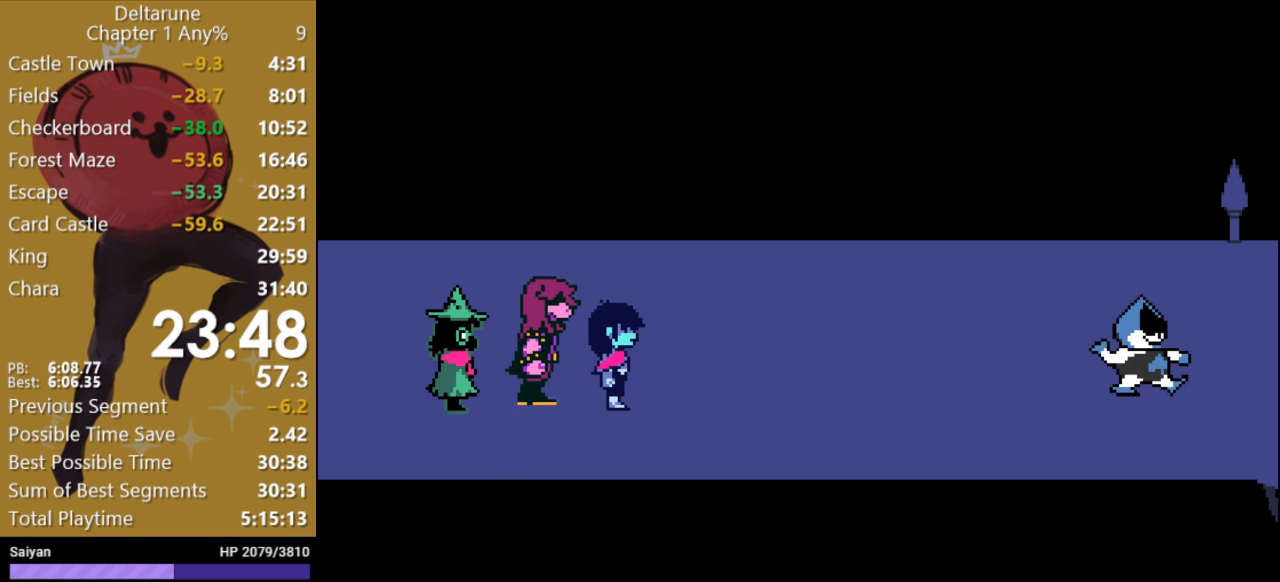
{"keys": ["x"], "events": [[33, "return", "down"], [33, "z", "up"], [67, "return", "up"], [133, "return", "down"], [133, "z", "down"], [167, "return", "up"], [233, "z", "up"], [267, "return", "down"], [300, "return", "up"], [367, "z", "down"], [400, "return", "down"], [433, "return", "up"], [467, "z", "up"]]}
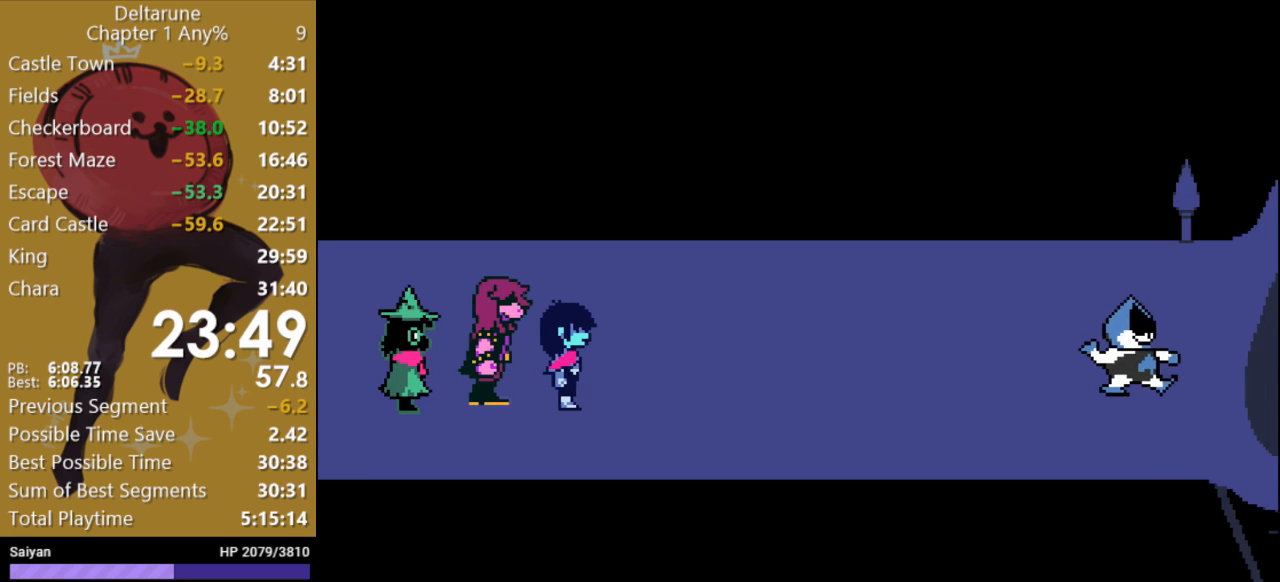
{"keys": ["return", "x"], "events": [[67, "return", "down"], [133, "return", "up"], [133, "z", "down"], [167, "z", "up"], [200, "return", "down"], [233, "return", "up"], [267, "z", "down"], [300, "return", "down"], [367, "z", "up"], [400, "return", "up"], [467, "return", "down"]]}
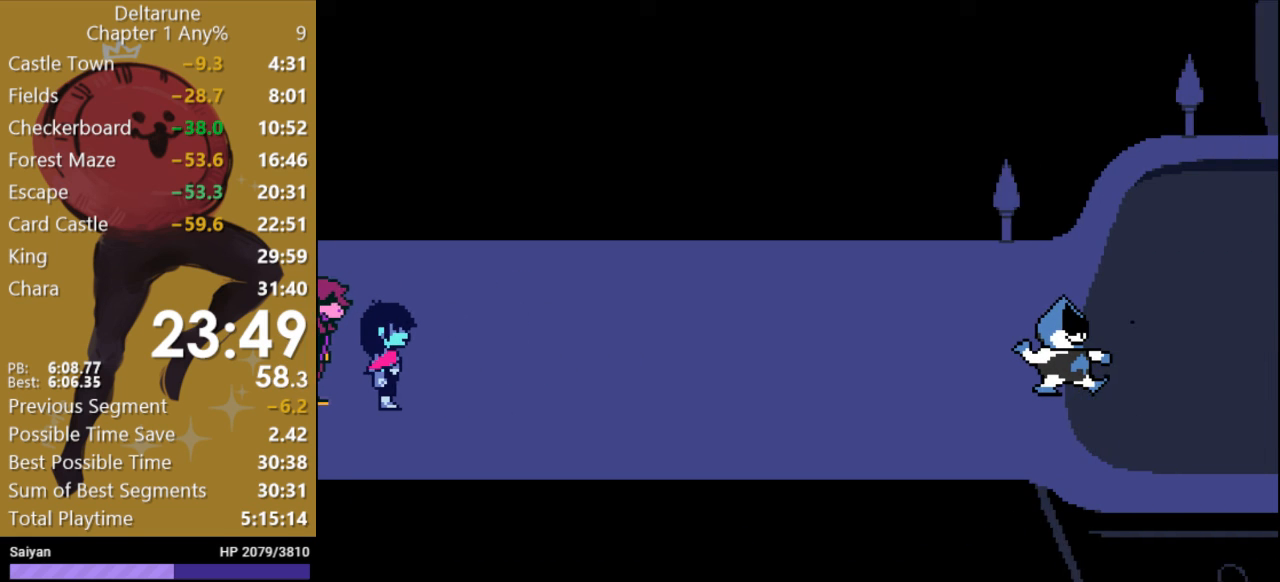
{"keys": ["x", "z"], "events": [[33, "return", "up"], [133, "return", "down"], [167, "return", "up"], [167, "z", "down"], [267, "return", "down"], [267, "z", "up"], [300, "return", "up"], [400, "return", "down"], [400, "z", "down"], [433, "return", "up"]]}
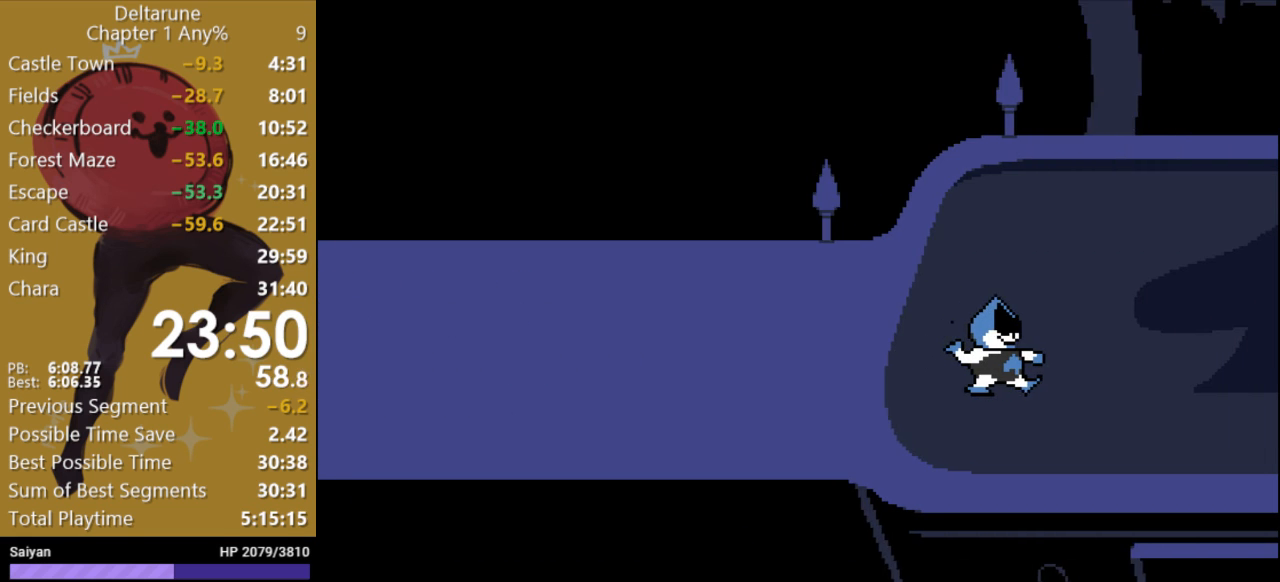
{"keys": ["return", "x", "z"], "events": [[33, "z", "up"], [67, "return", "down"], [100, "z", "down"], [133, "return", "up"], [200, "return", "down"], [200, "z", "up"], [267, "return", "up"], [300, "z", "down"], [333, "return", "down"], [367, "z", "up"], [400, "return", "up"], [500, "return", "down"], [500, "z", "down"]]}
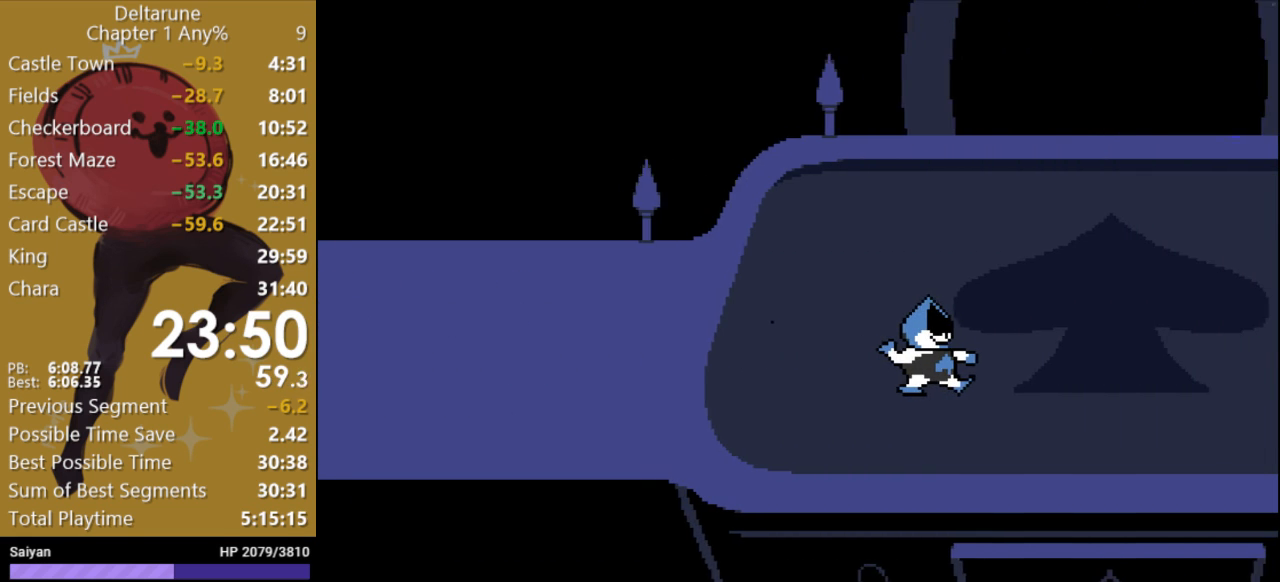
{"keys": ["return", "x", "z"], "events": [[33, "z", "up"], [67, "return", "up"], [133, "return", "down"], [200, "return", "up"], [200, "z", "down"], [300, "return", "down"], [300, "z", "up"], [400, "return", "up"], [433, "z", "down"], [500, "return", "down"]]}
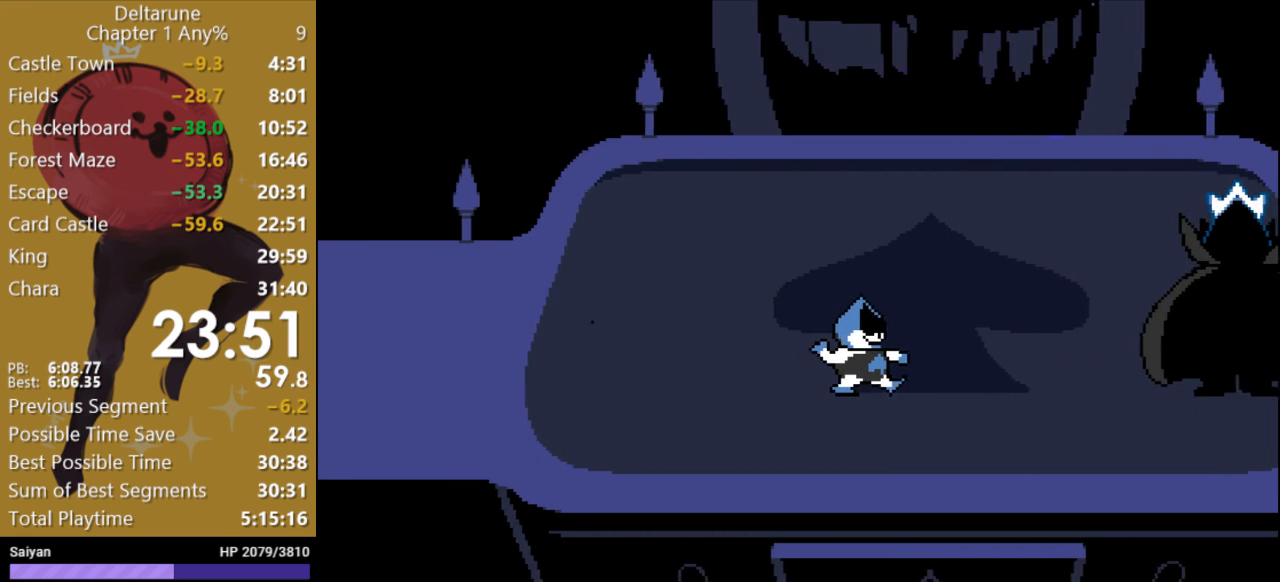
{"keys": ["return", "x", "z"], "events": [[33, "z", "up"], [67, "return", "up"], [133, "return", "down"], [133, "z", "down"], [200, "return", "up"], [233, "z", "up"], [300, "return", "down"], [300, "z", "down"], [367, "return", "up"], [400, "z", "up"], [467, "return", "down"], [500, "z", "down"]]}
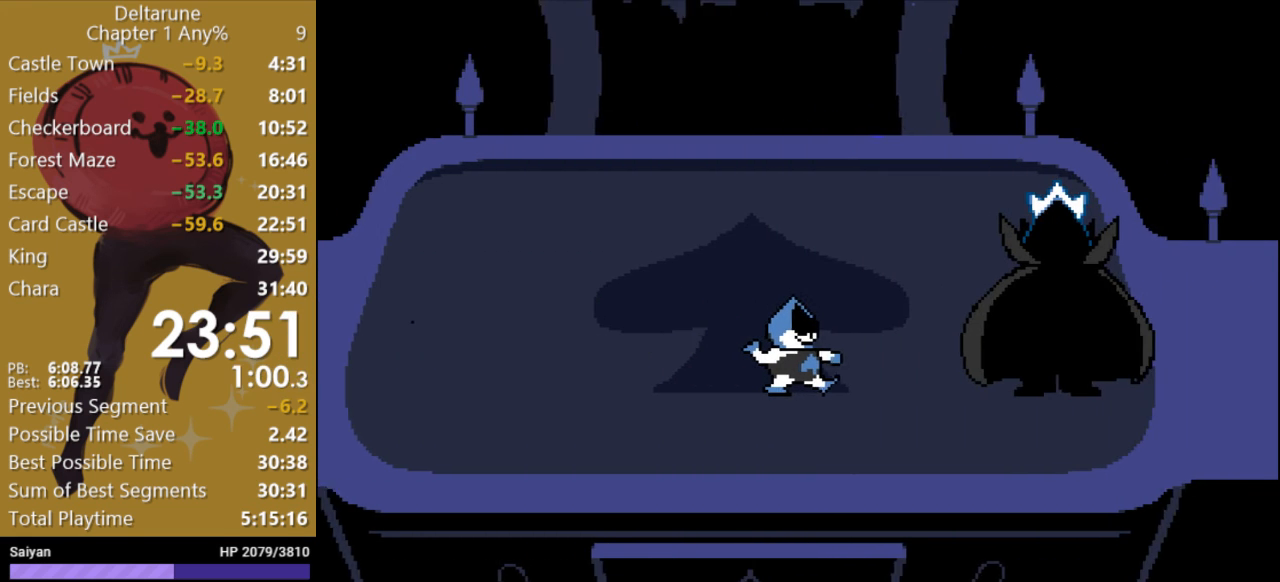
{"keys": ["return", "x", "z"], "events": [[33, "return", "up"], [33, "z", "up"], [100, "z", "down"], [133, "return", "down"], [200, "return", "up"], [200, "z", "up"], [300, "return", "down"], [333, "z", "down"], [367, "return", "up"], [400, "z", "up"], [467, "return", "down"], [500, "z", "down"]]}
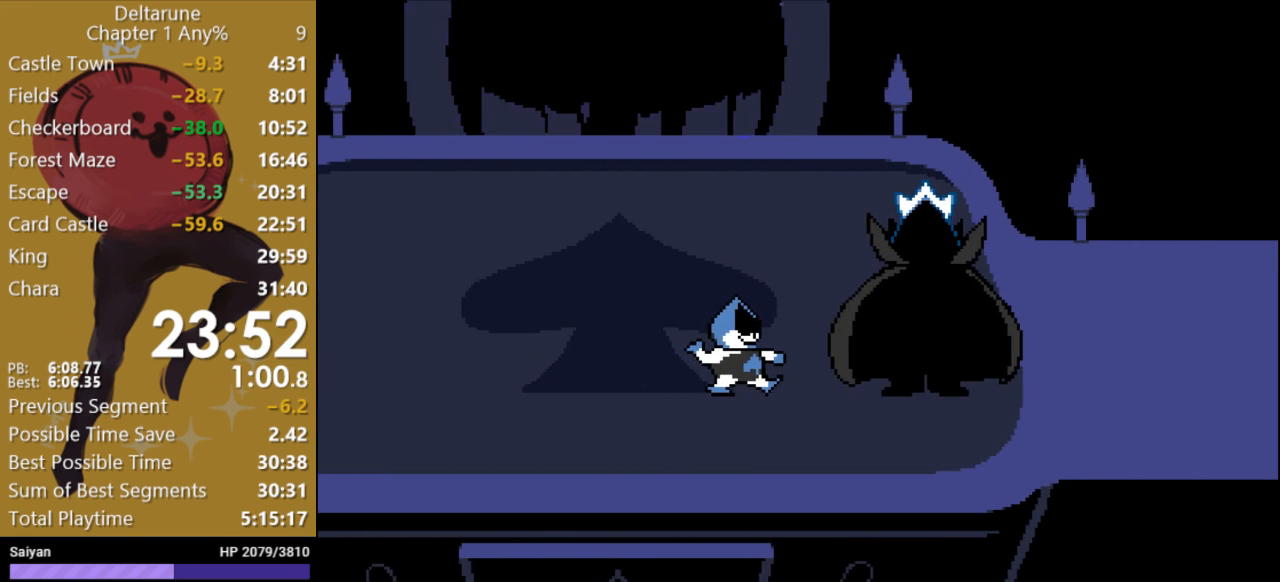
{"keys": ["x", "z"], "events": [[33, "return", "up"], [67, "z", "up"], [133, "return", "down"], [167, "z", "down"], [200, "return", "up"], [267, "return", "down"], [267, "z", "up"], [333, "return", "up"], [333, "z", "down"], [433, "z", "up"], [500, "z", "down"]]}
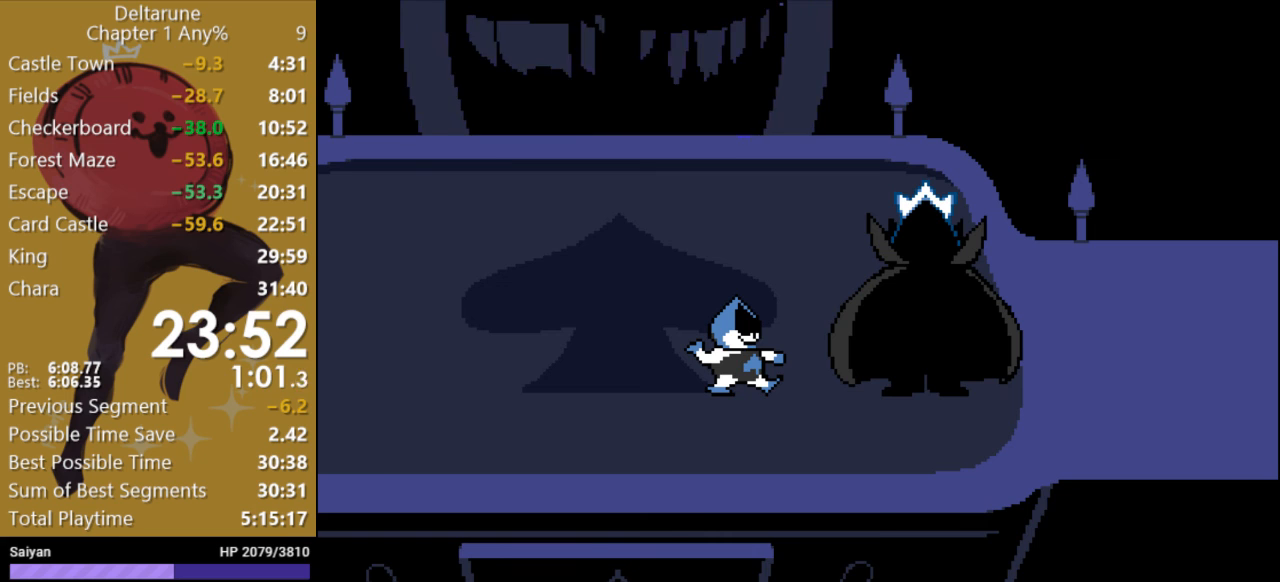
{"keys": ["x", "z"], "events": [[100, "z", "up"], [267, "z", "down"], [333, "z", "up"], [467, "z", "down"]]}